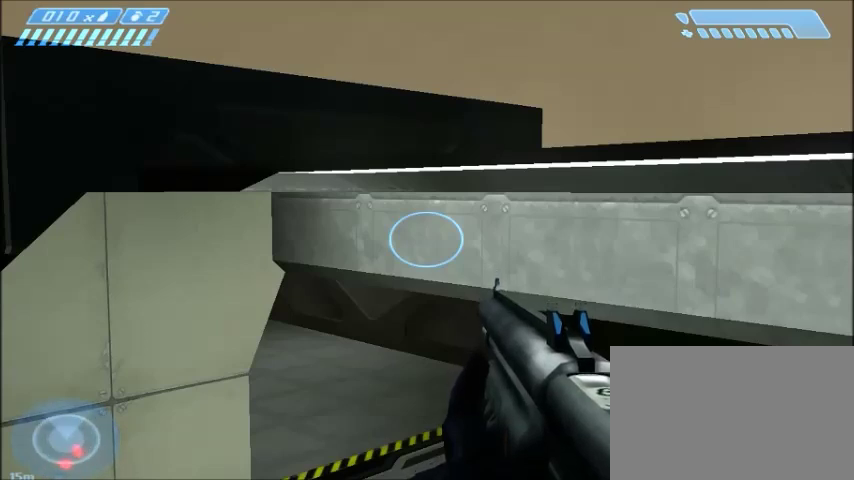
Gameplay with keyboard and mouse; each line is a JSON object with the keys and mouse buttons held at the frame after it. "events" lists presses ("down") and releases ("up") of "1", "2", "3", "4", "5", "a", "alt", "c", "ctrl", "d", "e", "f", "q", "r", "s", "shift", "space", "tab", "v", "w", "x", "z", "mouse_left", "mouse_middle", "mouse_right", "mouse_wheel_up" and "mouse_wheel_down" between this image and that frame as [ms after this image, input, new state], when the widget could be followed in between. "mouse_left", "mouse_middle", "mouse_right", "mouse_wheel_up", "mouse_wheel_down" = the "left", "middle", "right", "wheel_up", "wheel_down" buttons of the "mouse" list. No other keys are recorded. Mouse movement is not recorded.
{"keys": ["shift"], "mouse": [], "events": []}
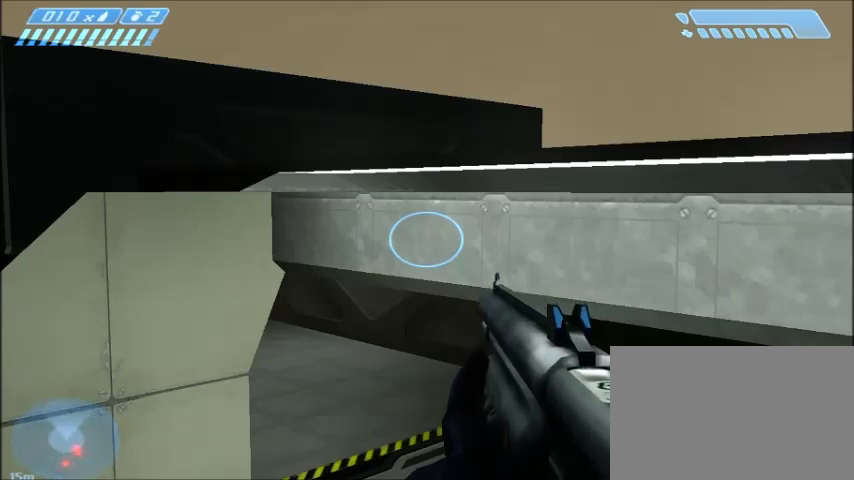
{"keys": ["shift"], "mouse": [], "events": []}
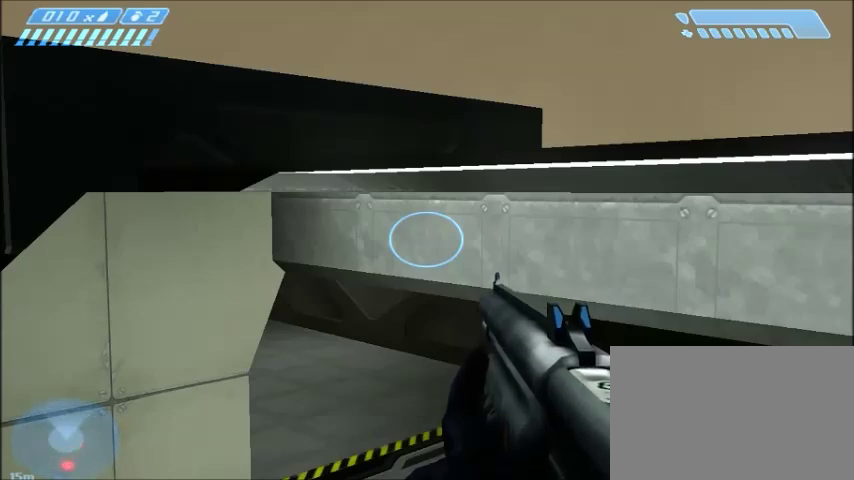
{"keys": ["shift"], "mouse": [], "events": []}
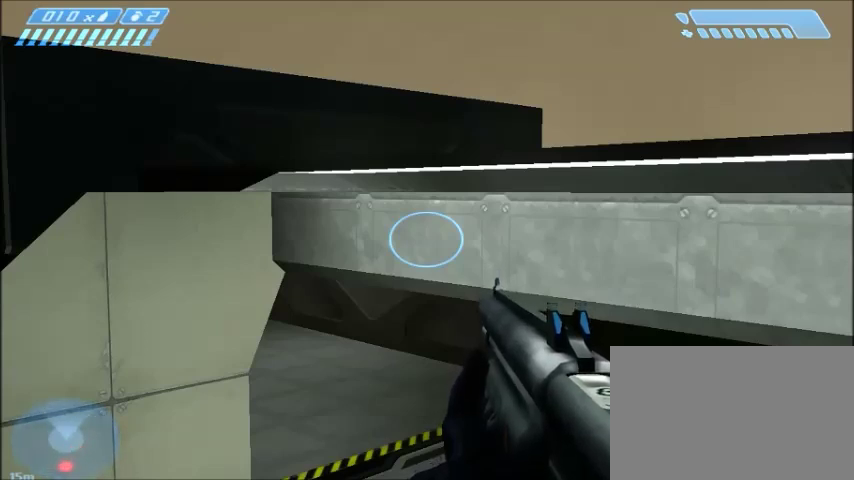
{"keys": ["shift"], "mouse": [], "events": []}
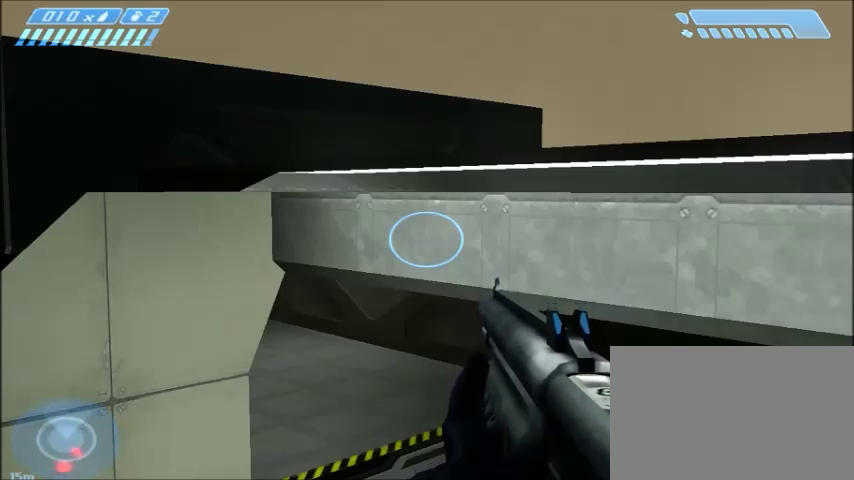
{"keys": ["shift"], "mouse": [], "events": []}
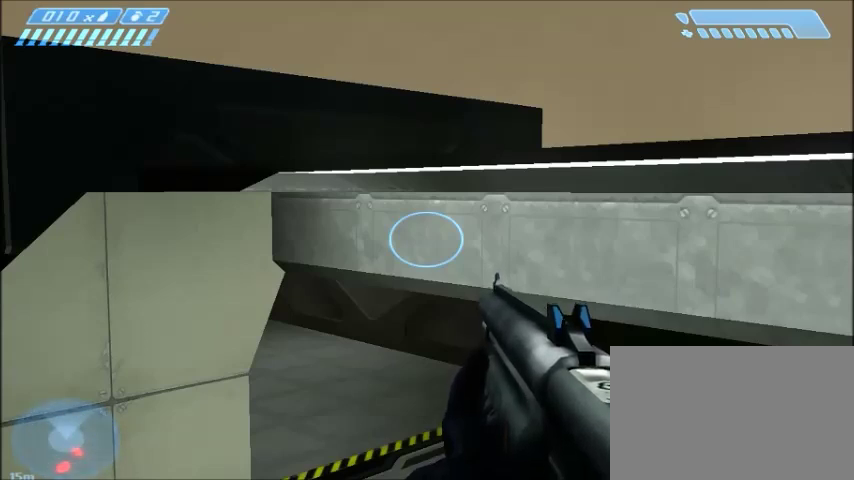
{"keys": ["shift"], "mouse": [], "events": []}
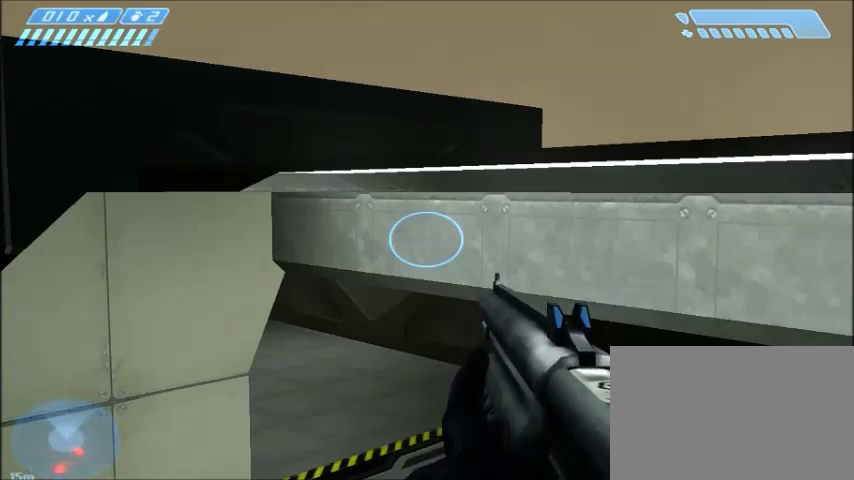
{"keys": ["shift"], "mouse": [], "events": []}
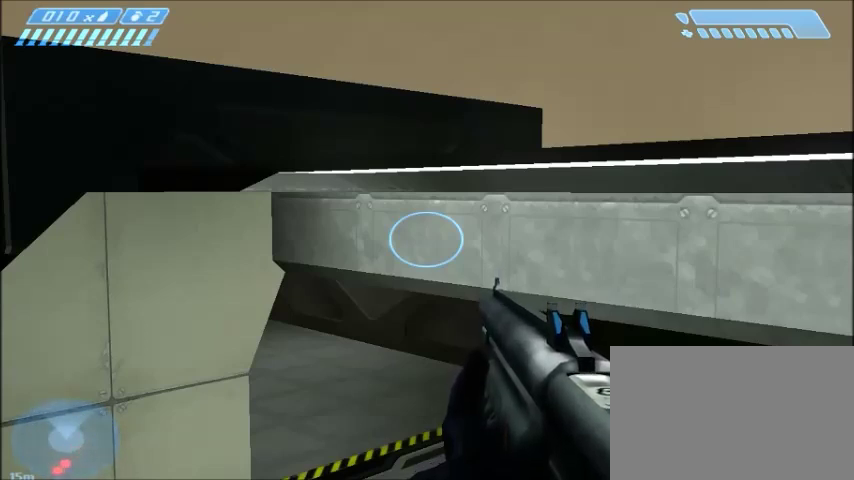
{"keys": ["shift"], "mouse": [], "events": []}
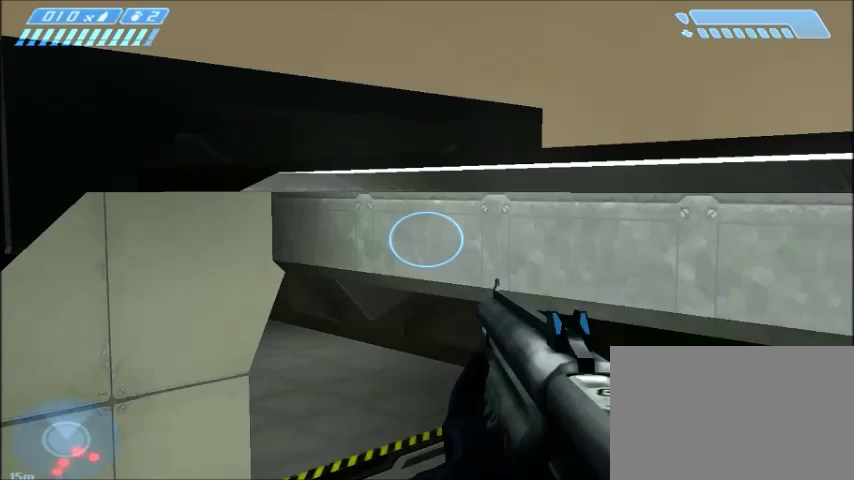
{"keys": ["s", "shift", "space"], "mouse": [], "events": [[333, "s", "down"], [333, "space", "down"]]}
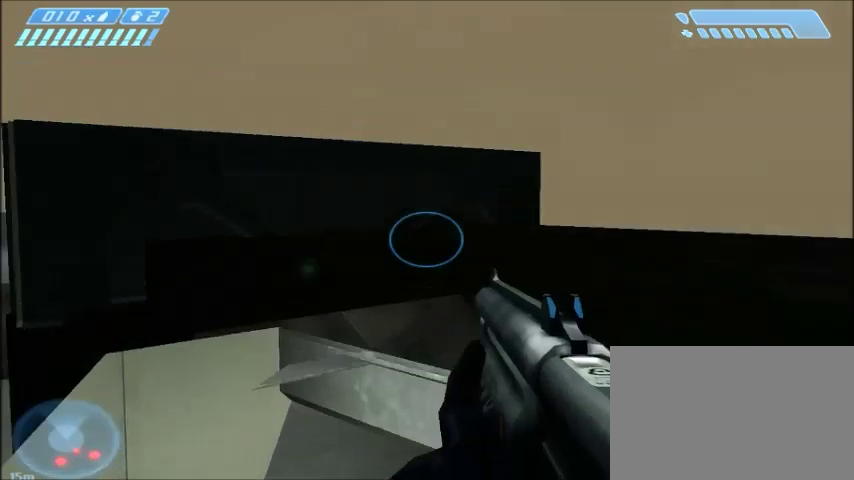
{"keys": ["s", "shift", "space"], "mouse": [], "events": []}
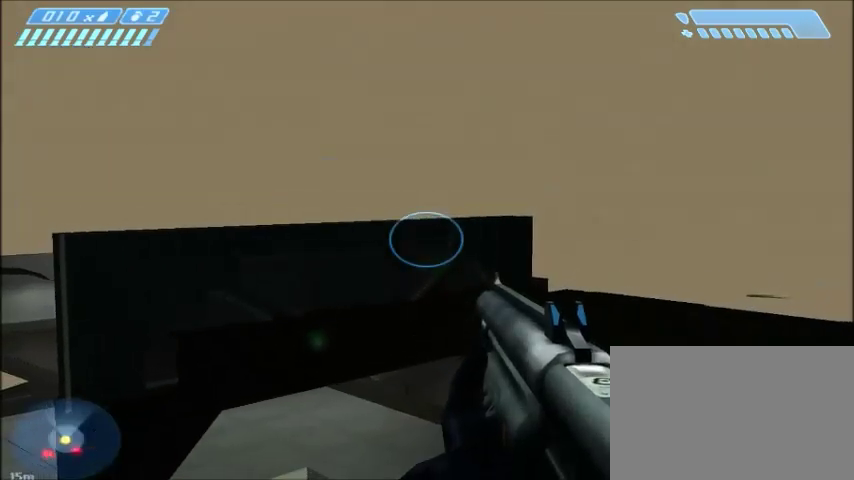
{"keys": ["s", "shift", "space"], "mouse": [], "events": []}
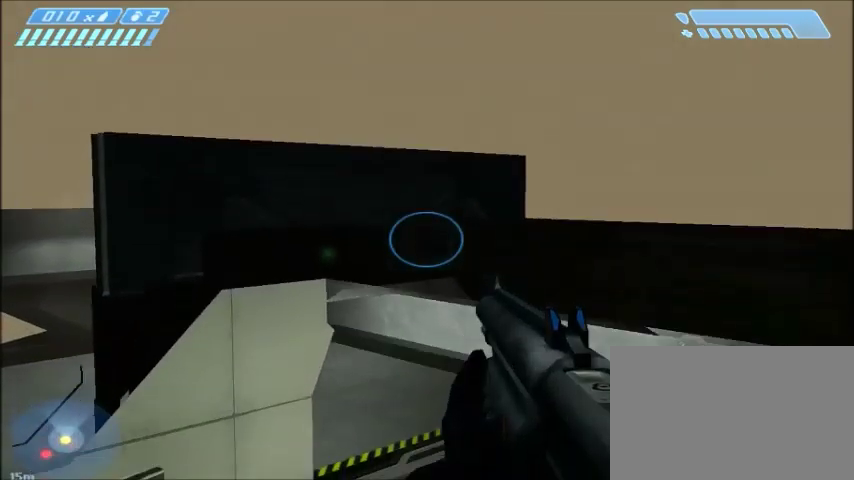
{"keys": ["s", "shift", "space"], "mouse": [], "events": []}
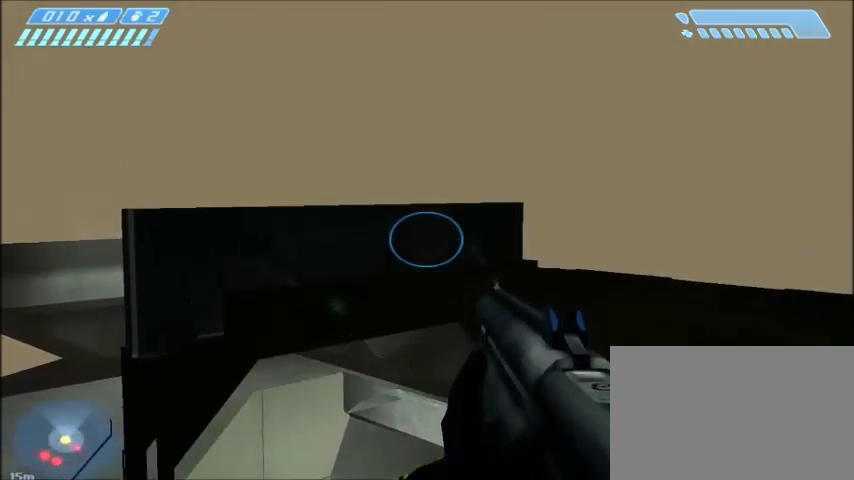
{"keys": ["s", "shift", "space"], "mouse": [], "events": []}
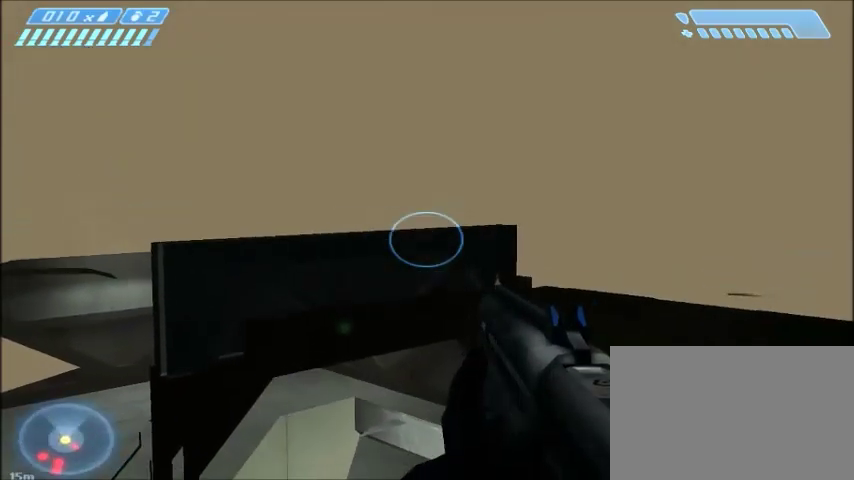
{"keys": ["s", "shift"], "mouse": [], "events": [[467, "space", "up"]]}
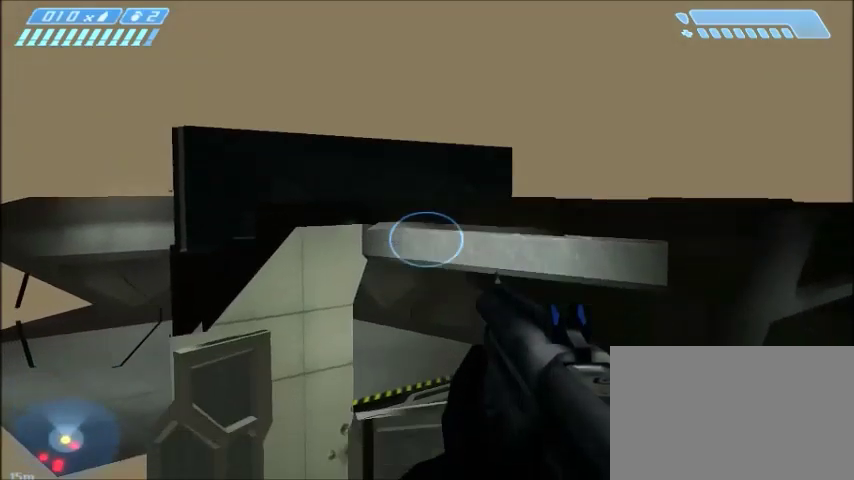
{"keys": ["s", "shift"], "mouse": [], "events": []}
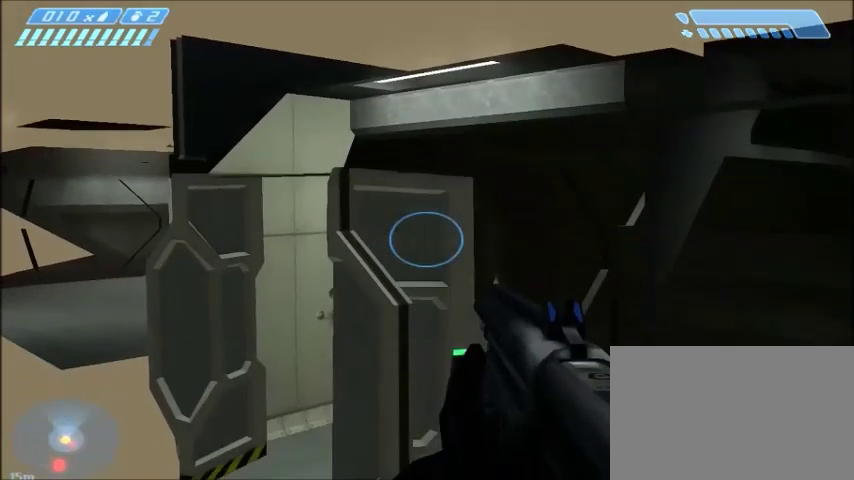
{"keys": ["s", "shift"], "mouse": [], "events": []}
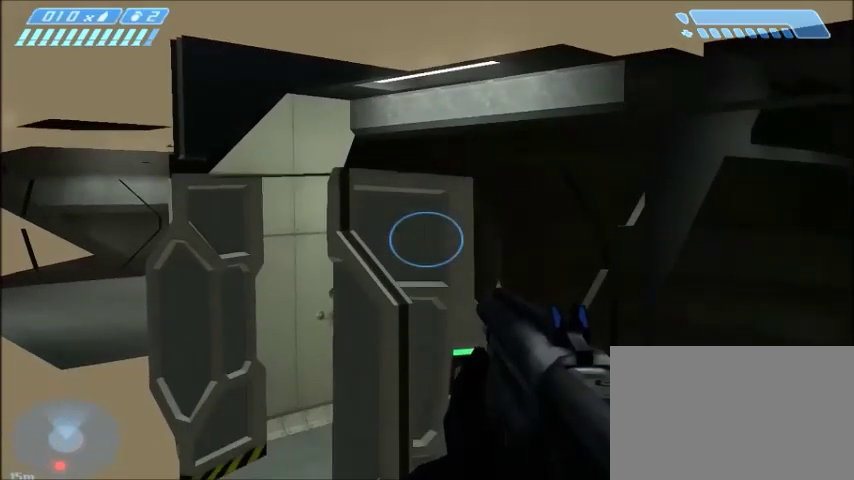
{"keys": ["shift"], "mouse": [], "events": [[500, "s", "up"]]}
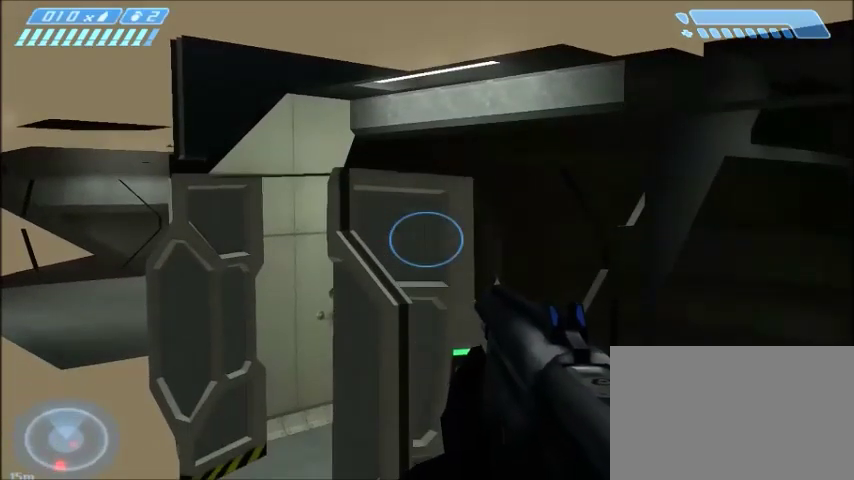
{"keys": ["s", "shift"], "mouse": [], "events": [[267, "s", "down"]]}
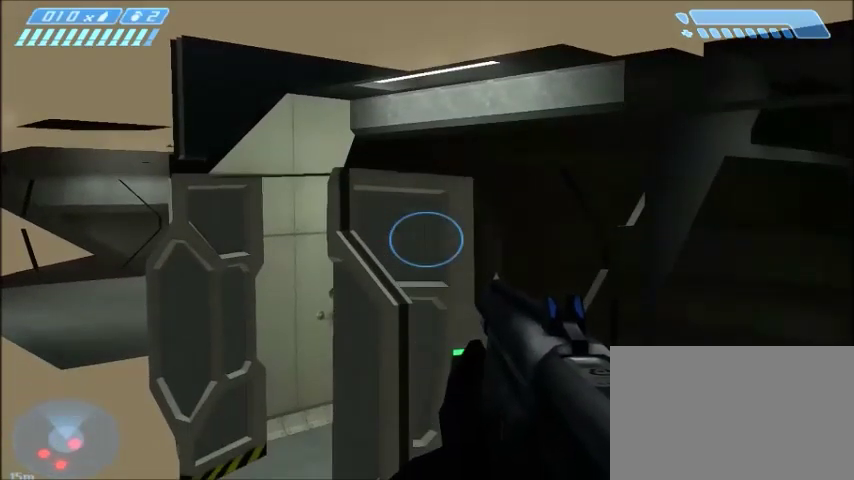
{"keys": ["shift"], "mouse": [], "events": [[367, "s", "up"]]}
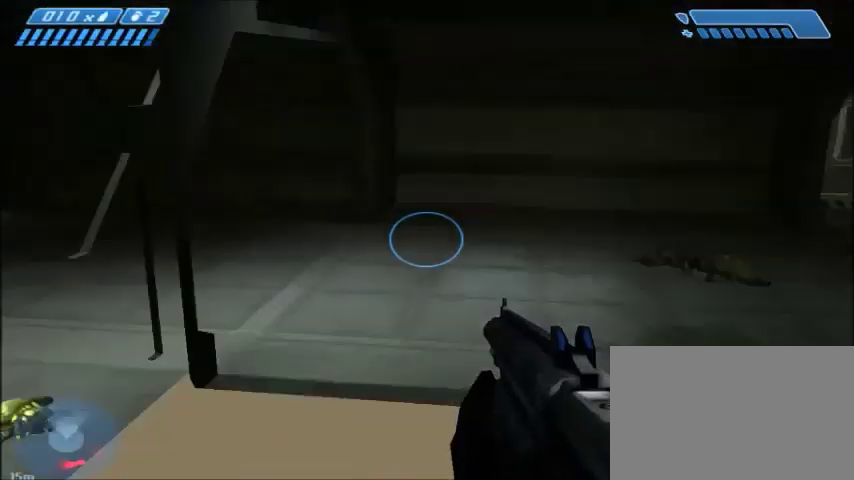
{"keys": ["shift"], "mouse": [], "events": []}
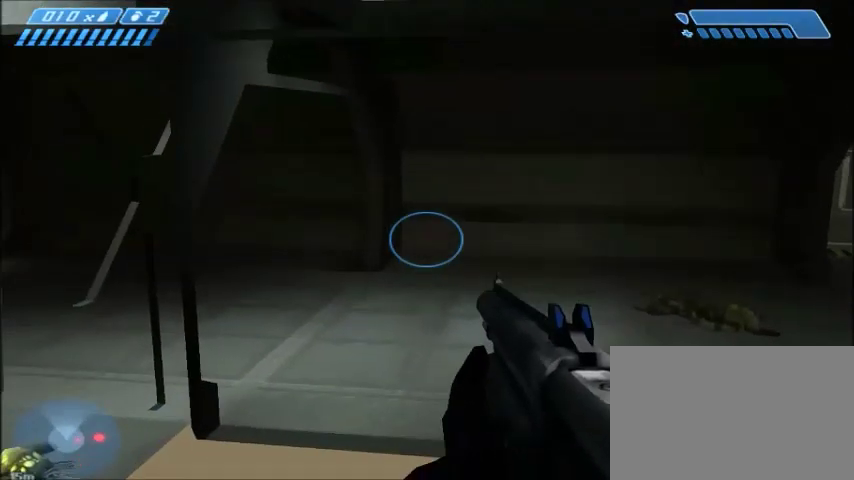
{"keys": ["shift"], "mouse": [], "events": []}
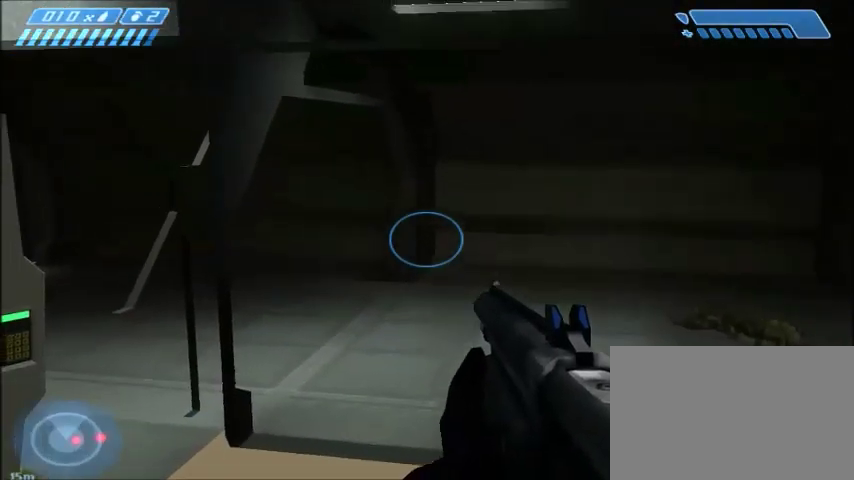
{"keys": ["shift"], "mouse": [], "events": []}
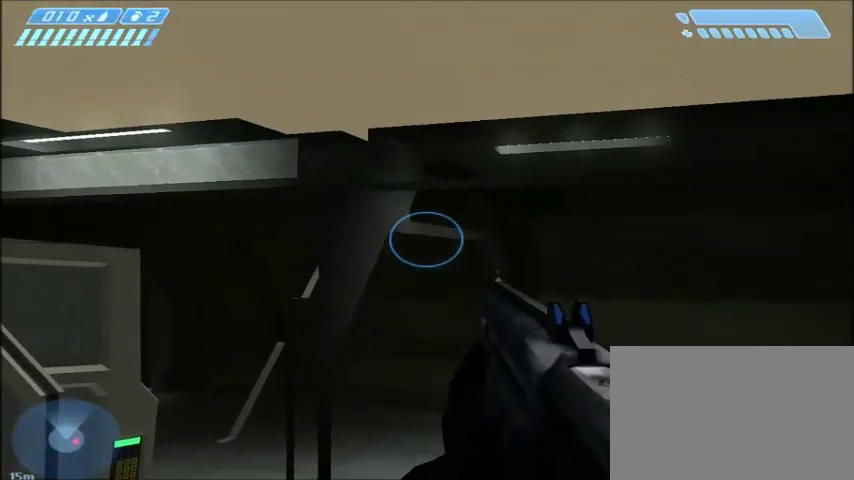
{"keys": ["shift"], "mouse": [], "events": []}
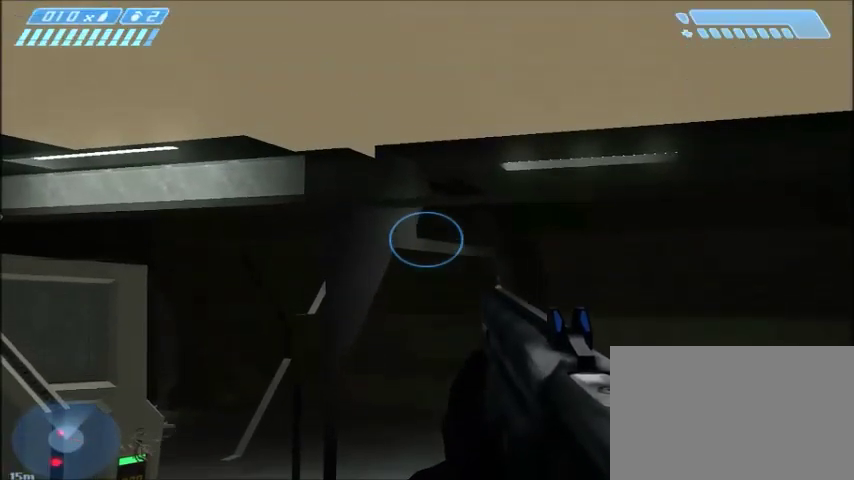
{"keys": ["shift"], "mouse": [], "events": []}